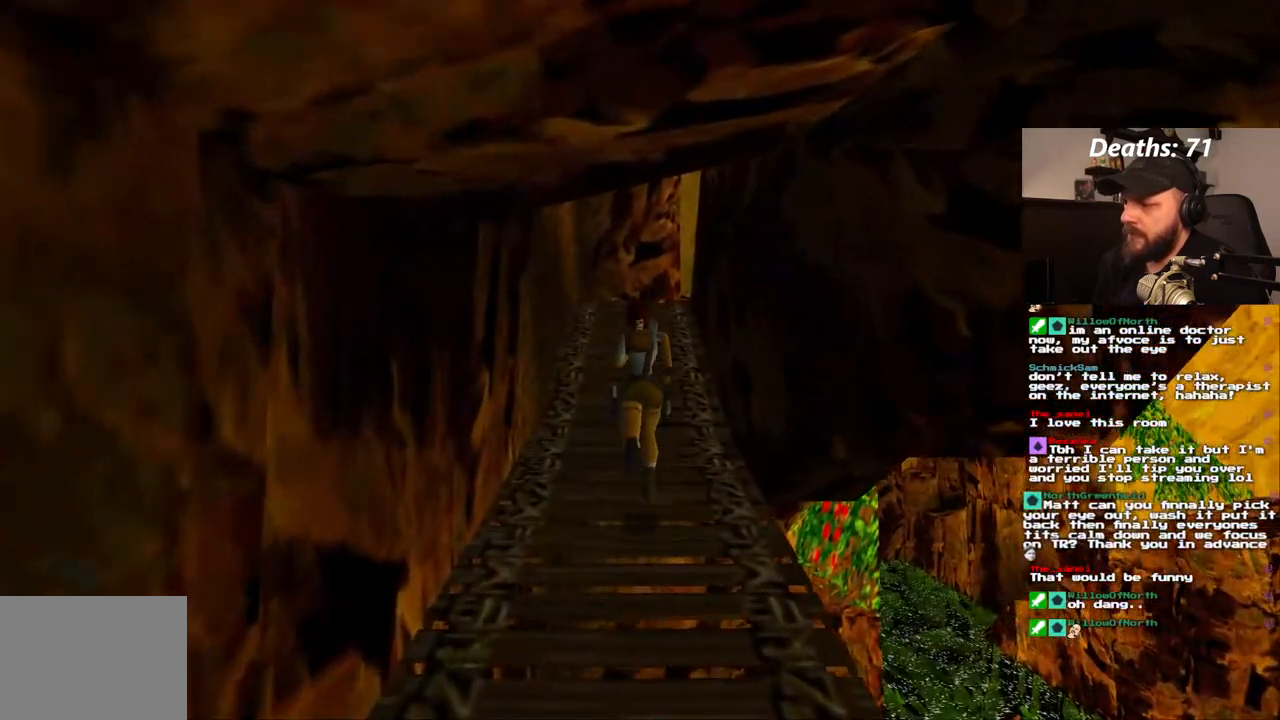
Gameplay with a controller (PlayStation layout); each line is a JSON object with the inputs held at the frame after it (dt_ms = milliseconds from this image to that frame). "events" lists button and stick changes between this image and that frame as [ms after this image, input, new state], when the widget could be followed in between. Not read: L3 R3.
{"dt_ms": 500, "buttons": ["DPAD_UP"], "left_stick": "center", "right_stick": "center", "events": []}
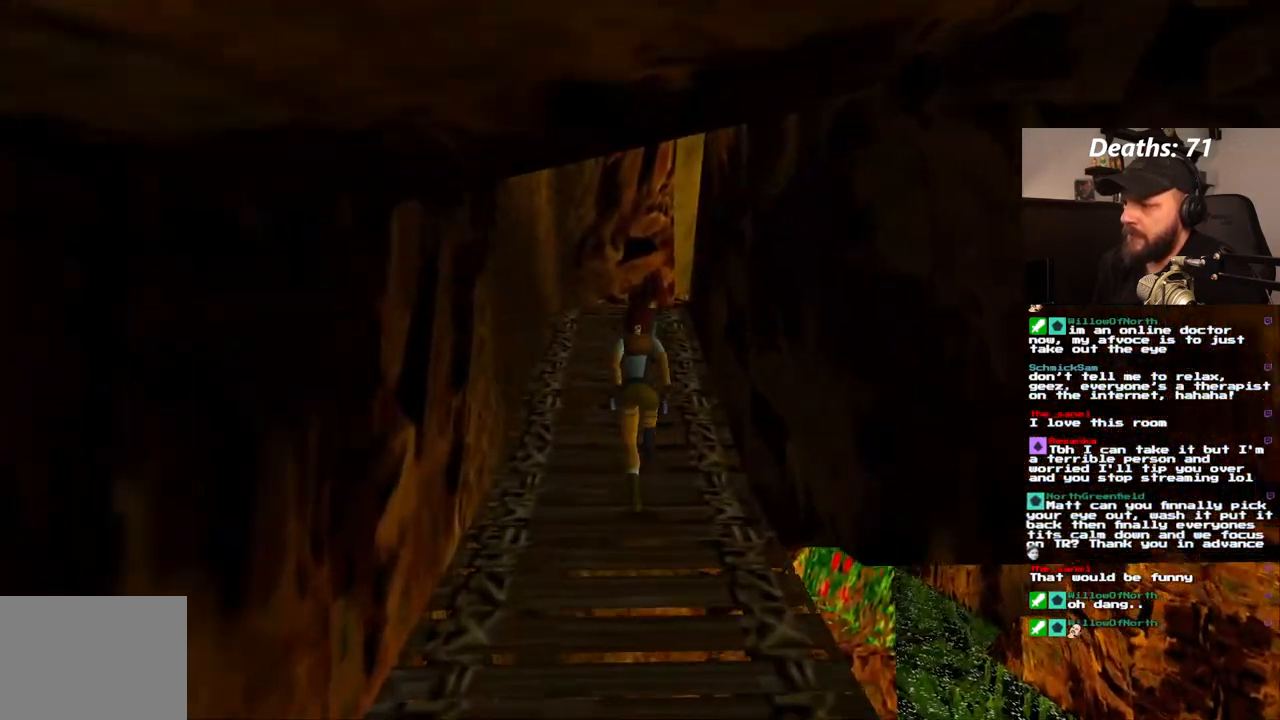
{"dt_ms": 500, "buttons": ["DPAD_UP"], "left_stick": "center", "right_stick": "center", "events": []}
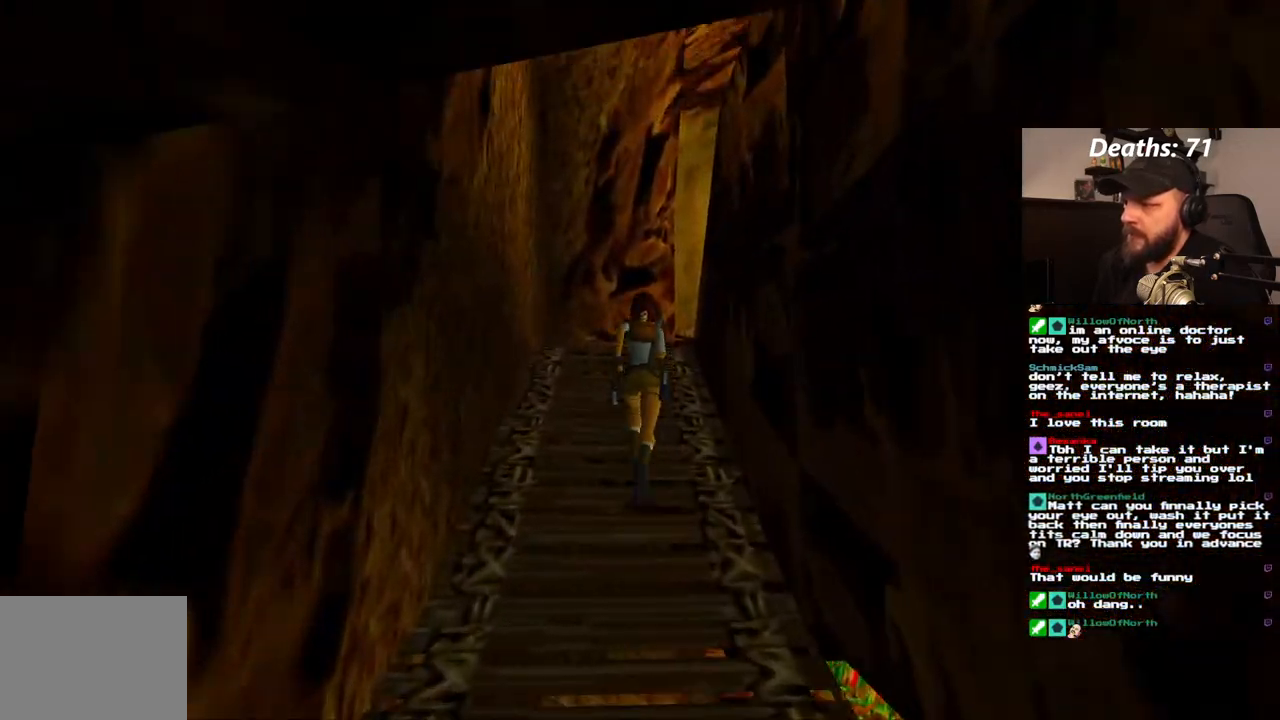
{"dt_ms": 500, "buttons": ["DPAD_UP"], "left_stick": "center", "right_stick": "center", "events": []}
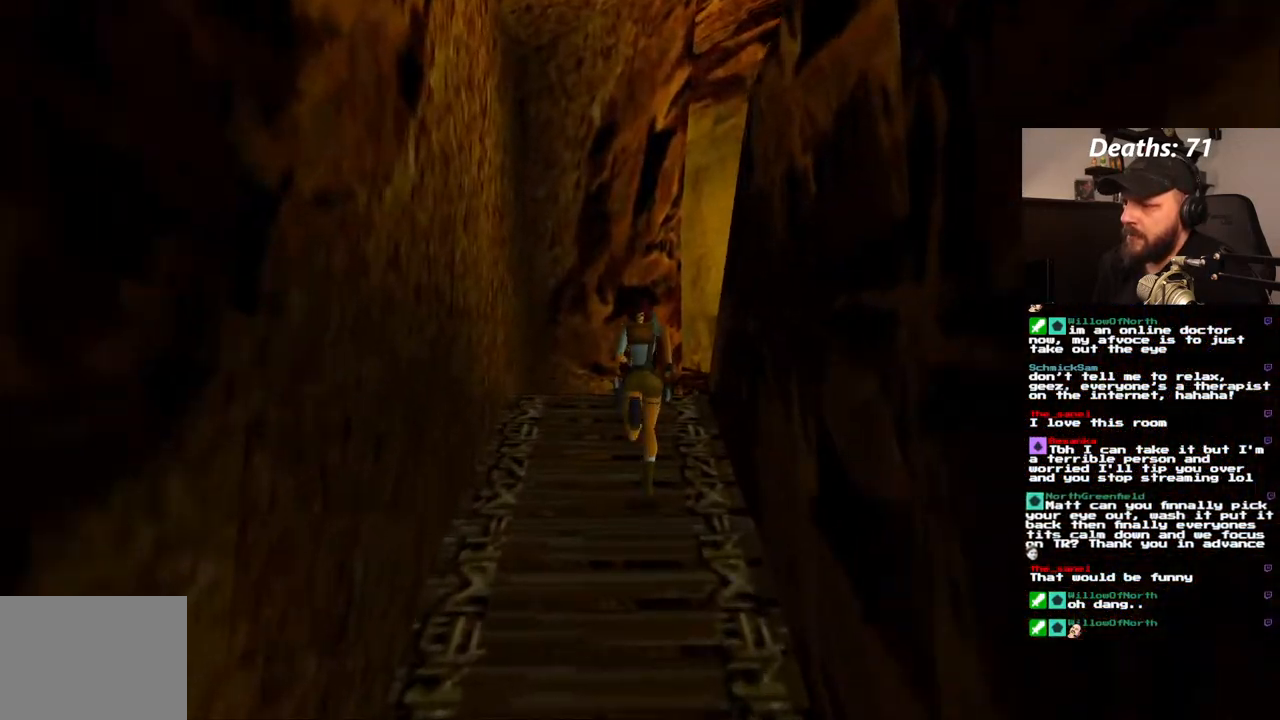
{"dt_ms": 500, "buttons": ["DPAD_RIGHT"], "left_stick": "center", "right_stick": "center", "events": [[433, "DPAD_RIGHT", "down"], [467, "DPAD_UP", "up"]]}
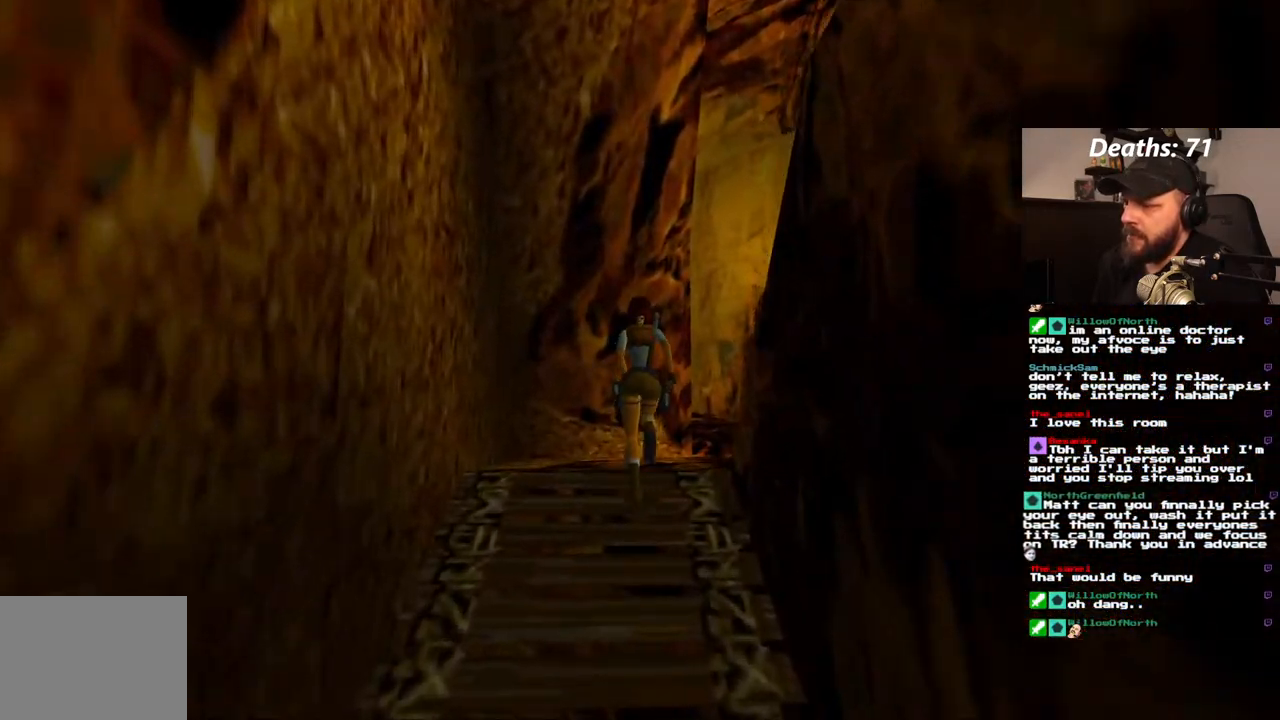
{"dt_ms": 500, "buttons": ["DPAD_RIGHT"], "left_stick": "center", "right_stick": "center", "events": []}
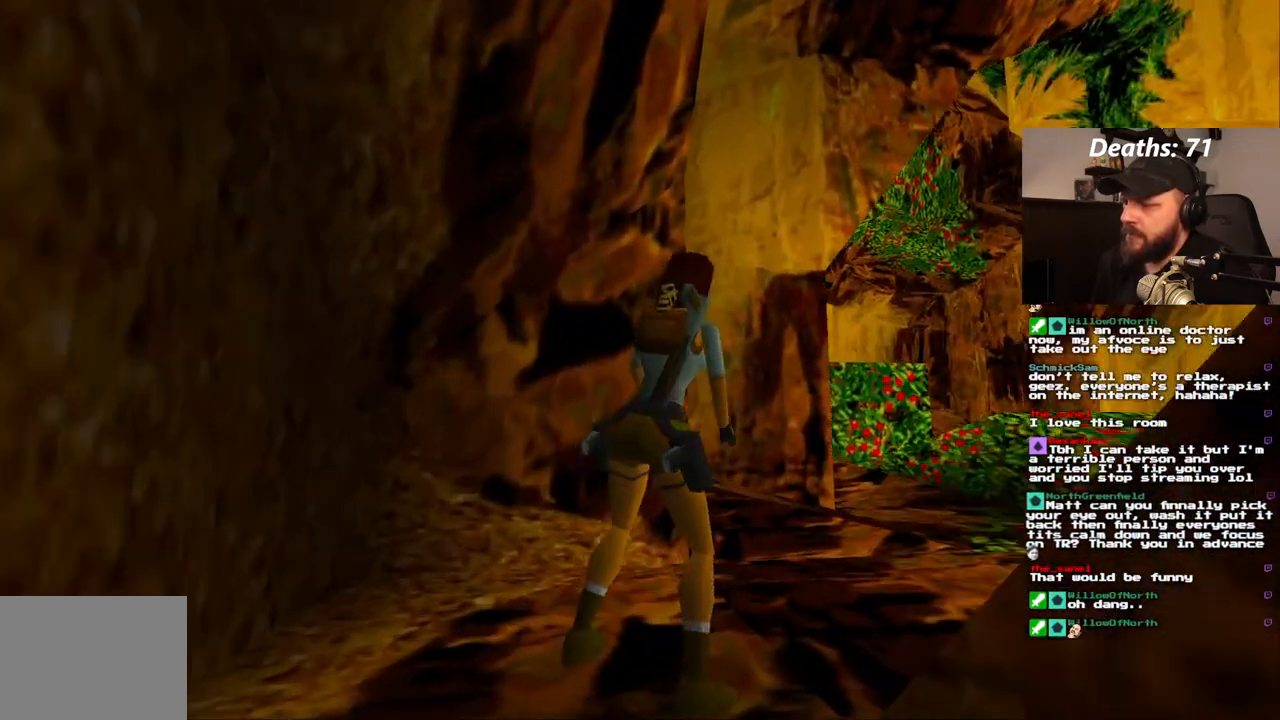
{"dt_ms": 500, "buttons": ["L1"], "left_stick": "center", "right_stick": "center", "events": [[17, "L1", "down"], [100, "DPAD_RIGHT", "up"], [217, "DPAD_UP", "down"], [433, "DPAD_UP", "up"]]}
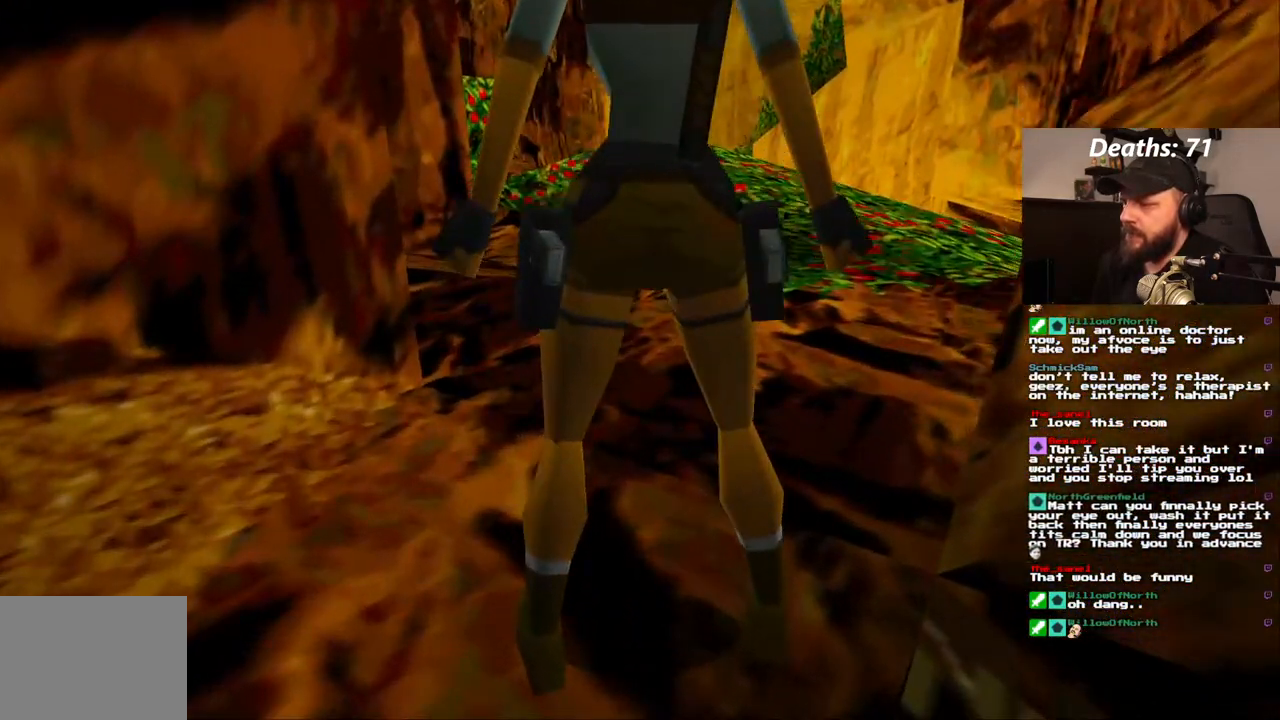
{"dt_ms": 500, "buttons": ["DPAD_UP", "DPAD_RIGHT"], "left_stick": "center", "right_stick": "center", "events": [[350, "L1", "up"], [367, "DPAD_UP", "down"], [483, "DPAD_RIGHT", "down"]]}
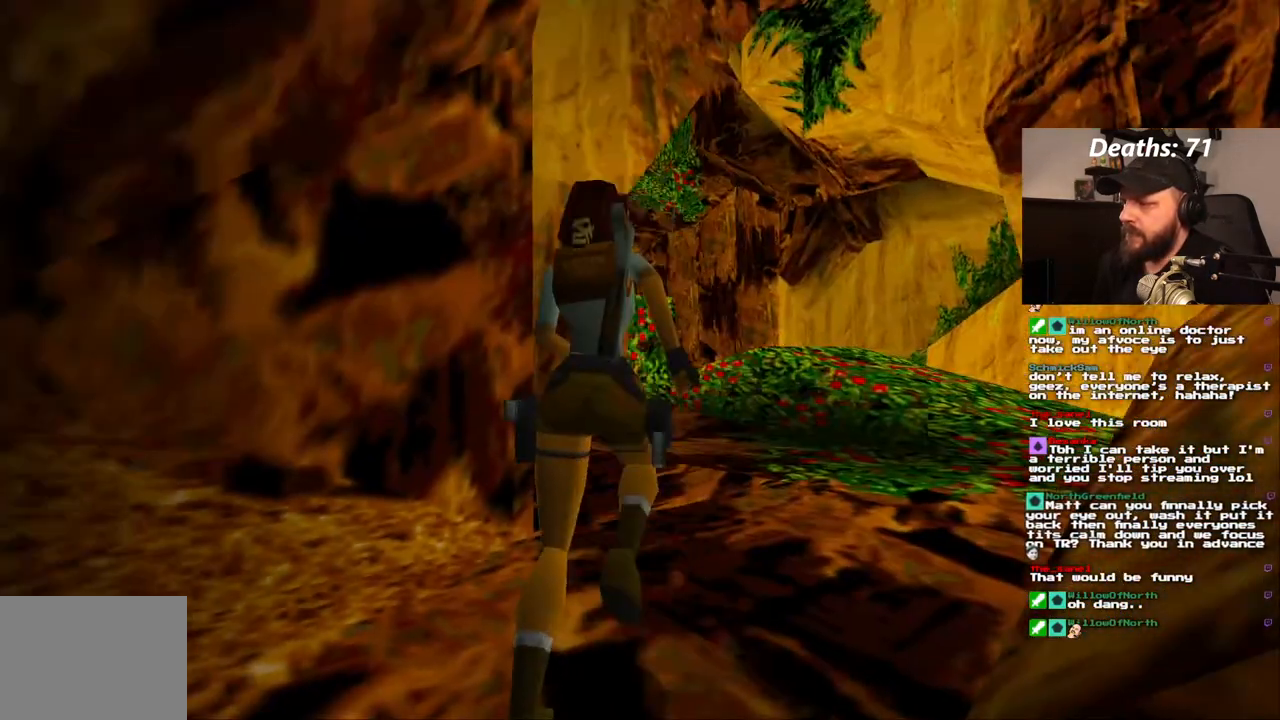
{"dt_ms": 500, "buttons": ["DPAD_UP", "DPAD_RIGHT"], "left_stick": "center", "right_stick": "center", "events": []}
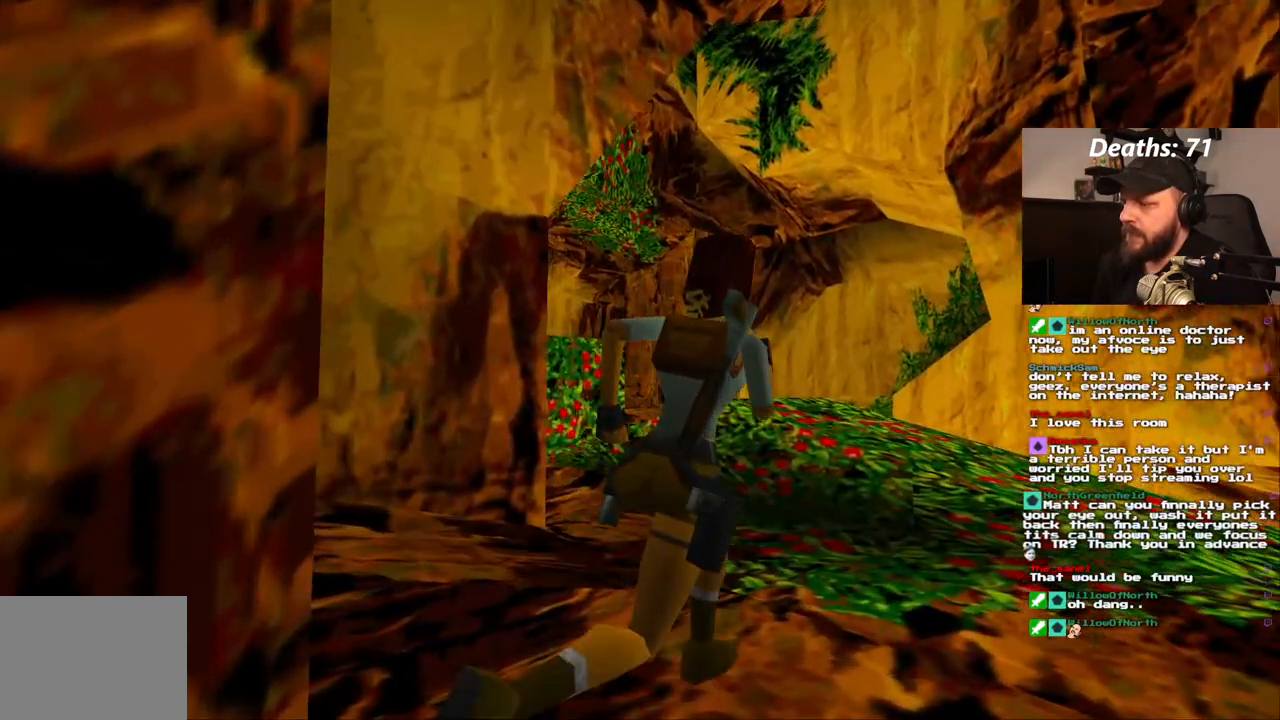
{"dt_ms": 500, "buttons": ["DPAD_UP"], "left_stick": "center", "right_stick": "center", "events": [[17, "DPAD_RIGHT", "up"]]}
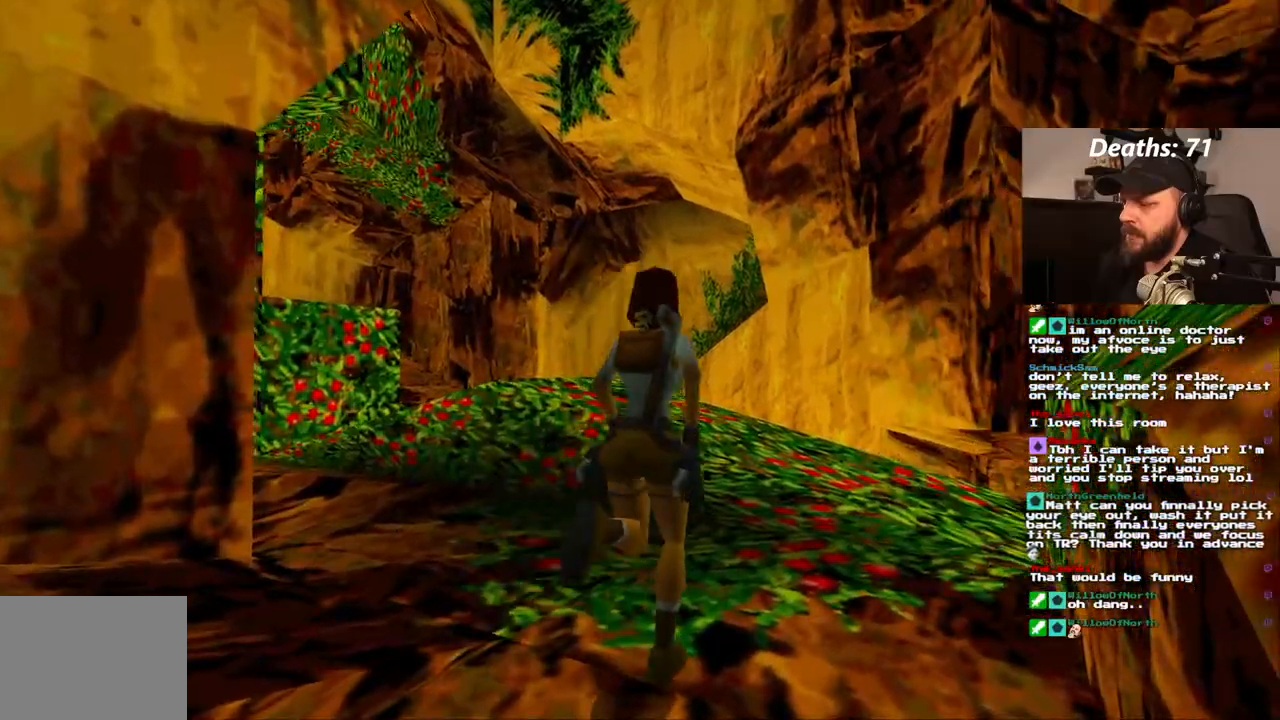
{"dt_ms": 500, "buttons": ["DPAD_LEFT"], "left_stick": "center", "right_stick": "center", "events": [[317, "DPAD_LEFT", "down"], [383, "DPAD_UP", "up"]]}
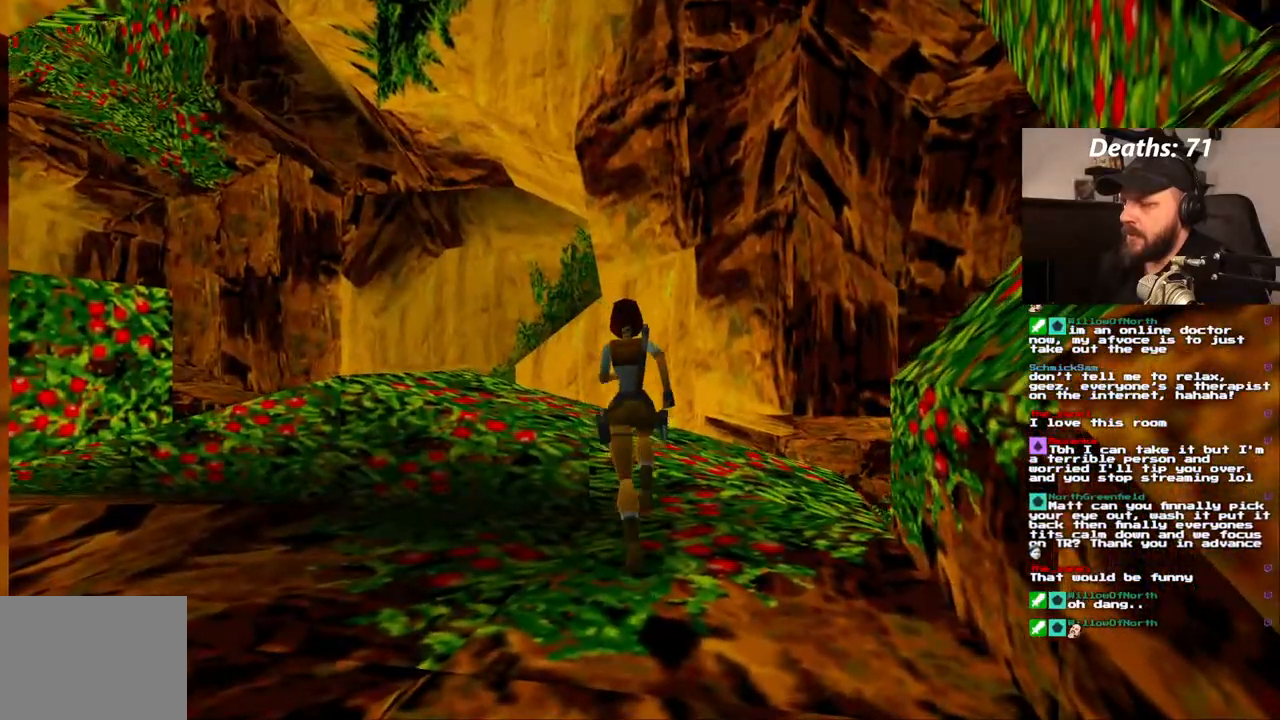
{"dt_ms": 500, "buttons": ["DPAD_LEFT"], "left_stick": "center", "right_stick": "center", "events": []}
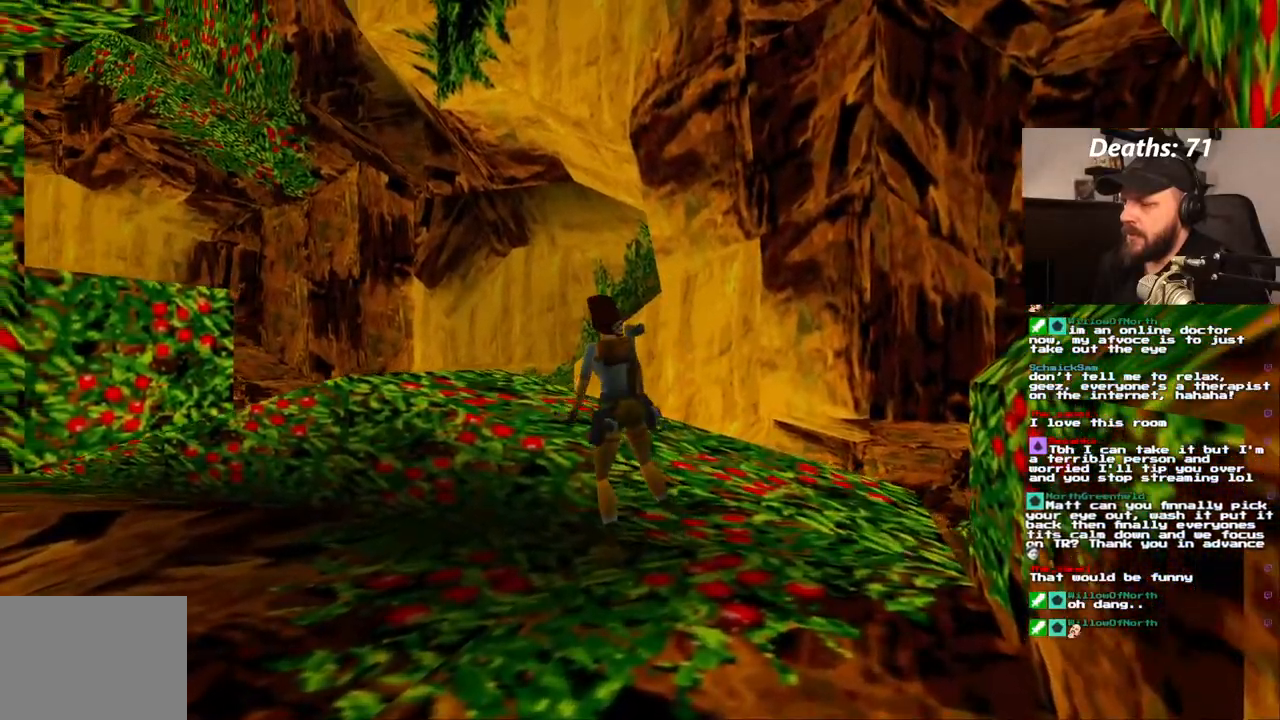
{"dt_ms": 500, "buttons": ["L1", "DPAD_UP"], "left_stick": "center", "right_stick": "center", "events": [[50, "DPAD_LEFT", "up"], [83, "L1", "down"], [317, "DPAD_UP", "down"]]}
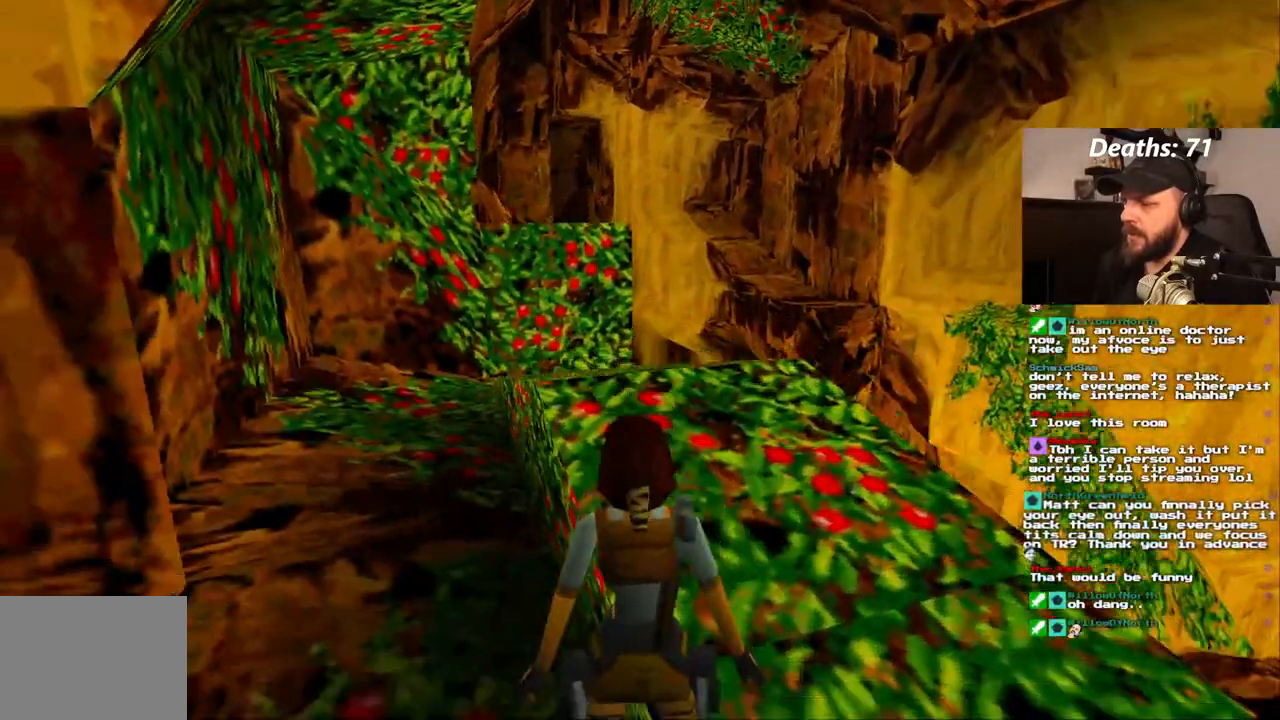
{"dt_ms": 500, "buttons": ["L1"], "left_stick": "center", "right_stick": "center", "events": [[50, "DPAD_UP", "up"]]}
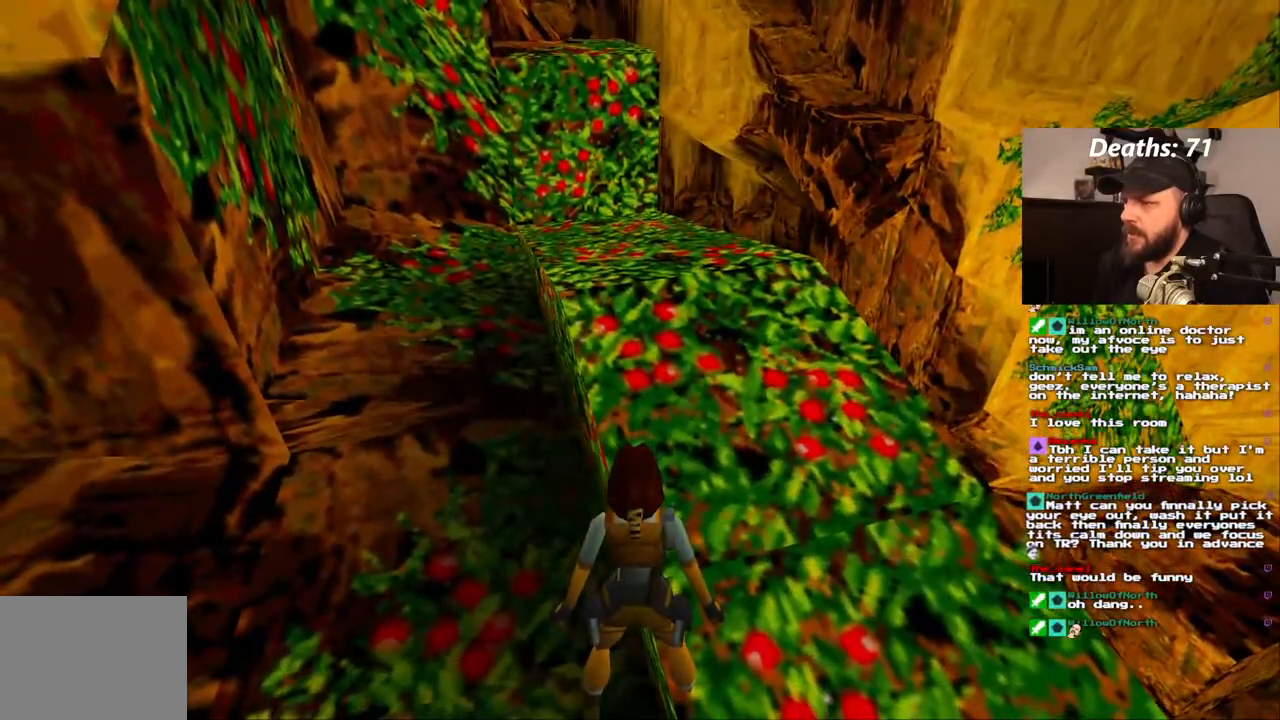
{"dt_ms": 1000, "buttons": ["DPAD_UP"], "left_stick": "center", "right_stick": "center", "events": [[133, "DPAD_UP", "down"], [133, "L1", "up"], [633, "DPAD_RIGHT", "down"], [800, "DPAD_RIGHT", "up"]]}
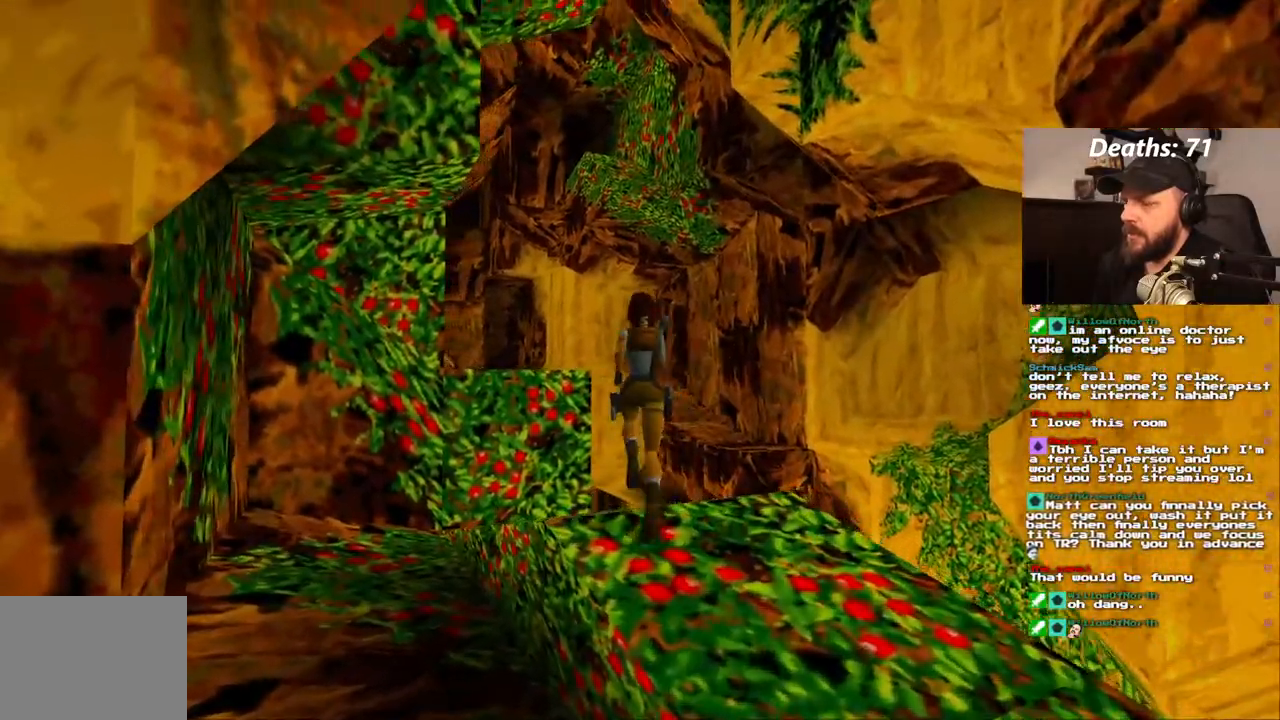
{"dt_ms": 500, "buttons": ["SQUARE", "DPAD_UP"], "left_stick": "center", "right_stick": "center", "events": [[17, "DPAD_LEFT", "down"], [217, "SQUARE", "down"], [250, "DPAD_LEFT", "up"]]}
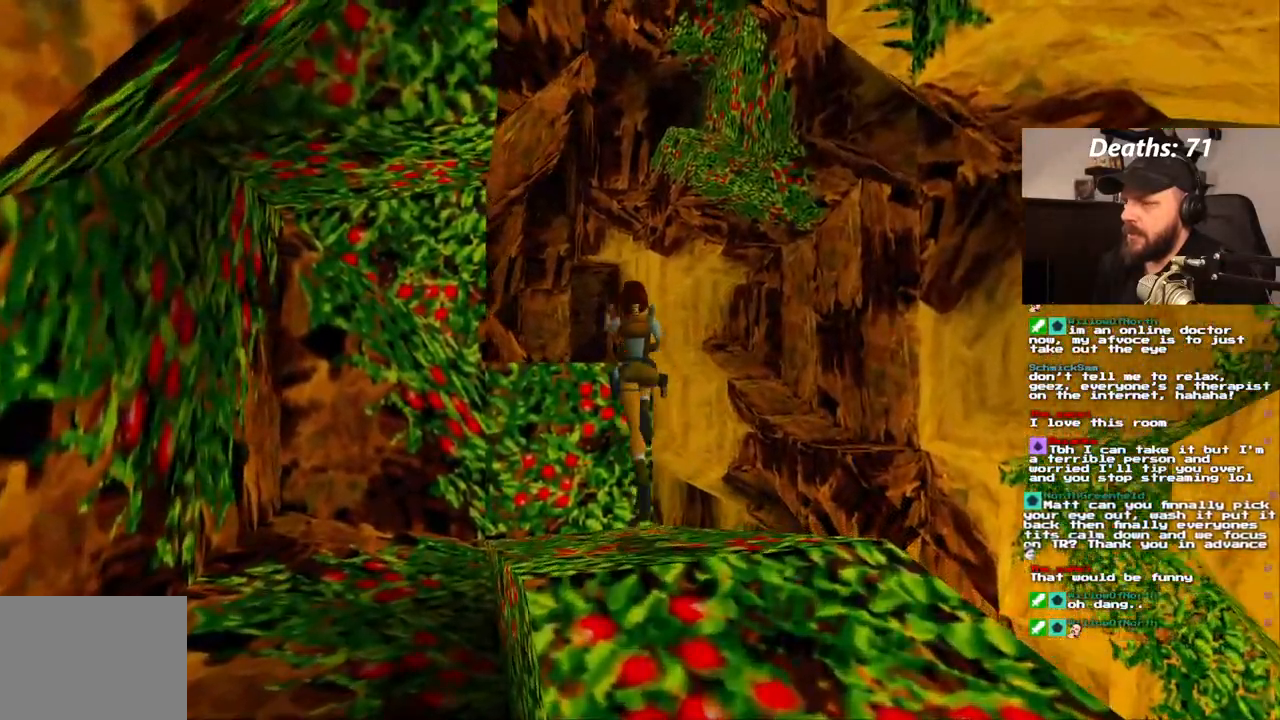
{"dt_ms": 500, "buttons": ["DPAD_LEFT"], "left_stick": "center", "right_stick": "center", "events": [[33, "DPAD_UP", "up"], [100, "SQUARE", "up"], [283, "DPAD_LEFT", "down"]]}
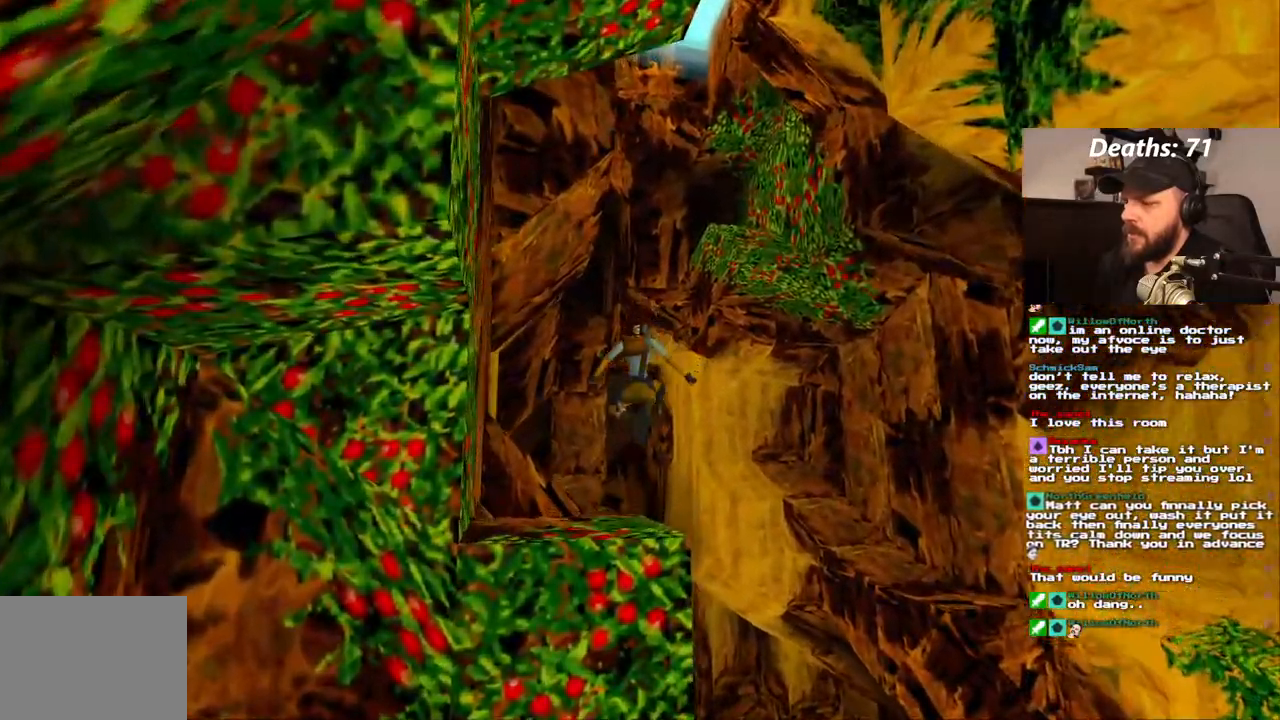
{"dt_ms": 500, "buttons": [], "left_stick": "center", "right_stick": "center", "events": [[33, "DPAD_LEFT", "up"]]}